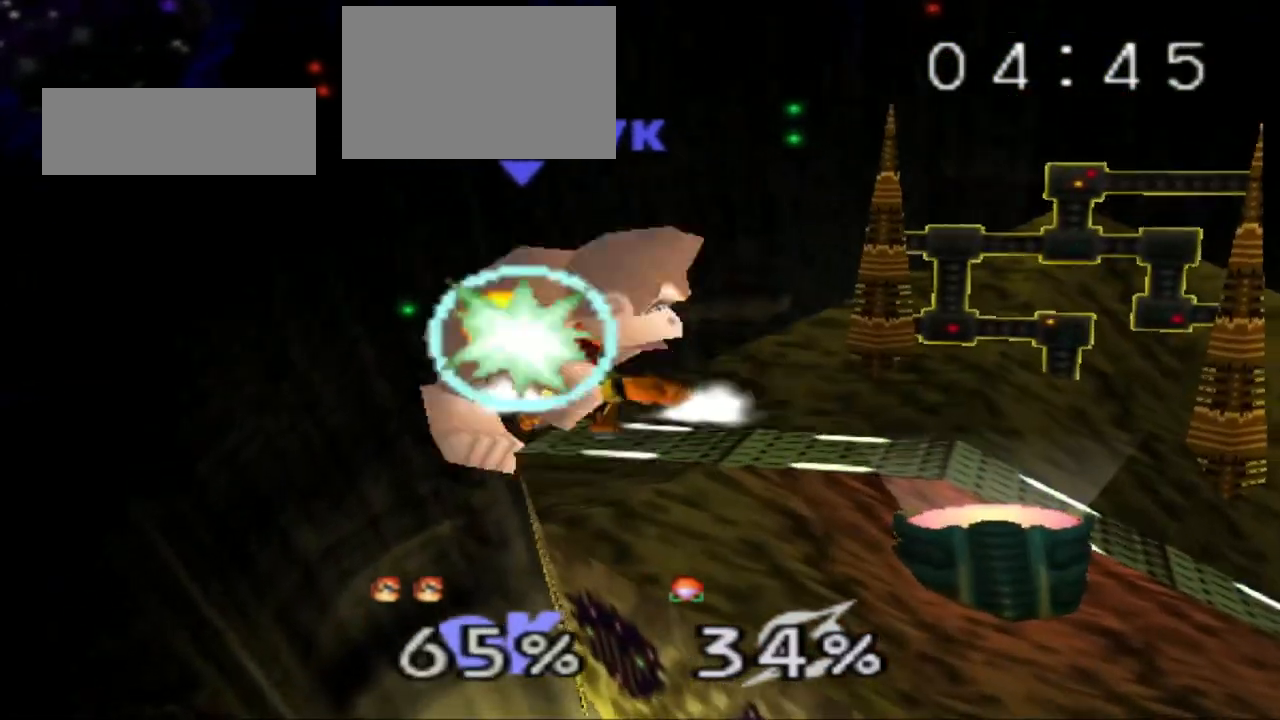
Gameplay with a controller (Nintendo layout); each line is a JSON object with the inputs held at the frame after it. "events" lists button and stick changes between this image and that frame as [ms after this image, input, new state], when the widget could be followed in between. Not read: A L3 R3.
{"buttons": [], "left_stick": "right", "events": [[234, "left_stick", "center"], [417, "left_stick", "right"]]}
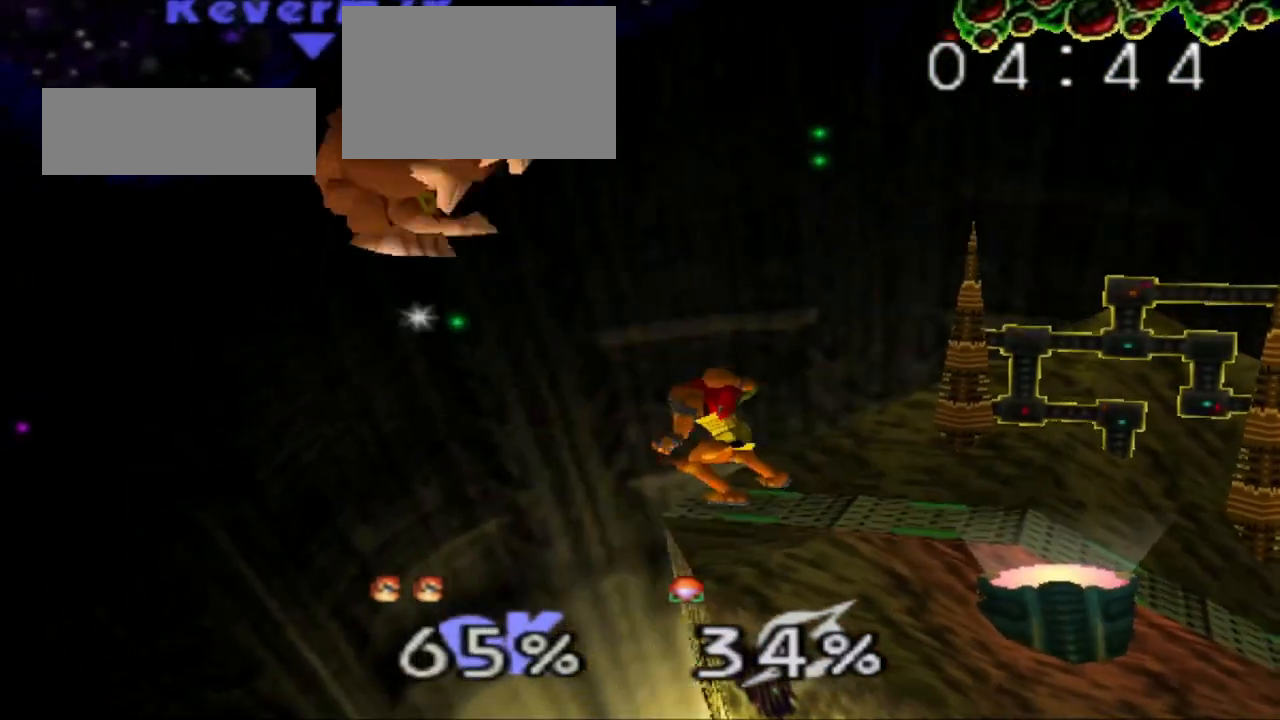
{"buttons": [], "left_stick": "right"}
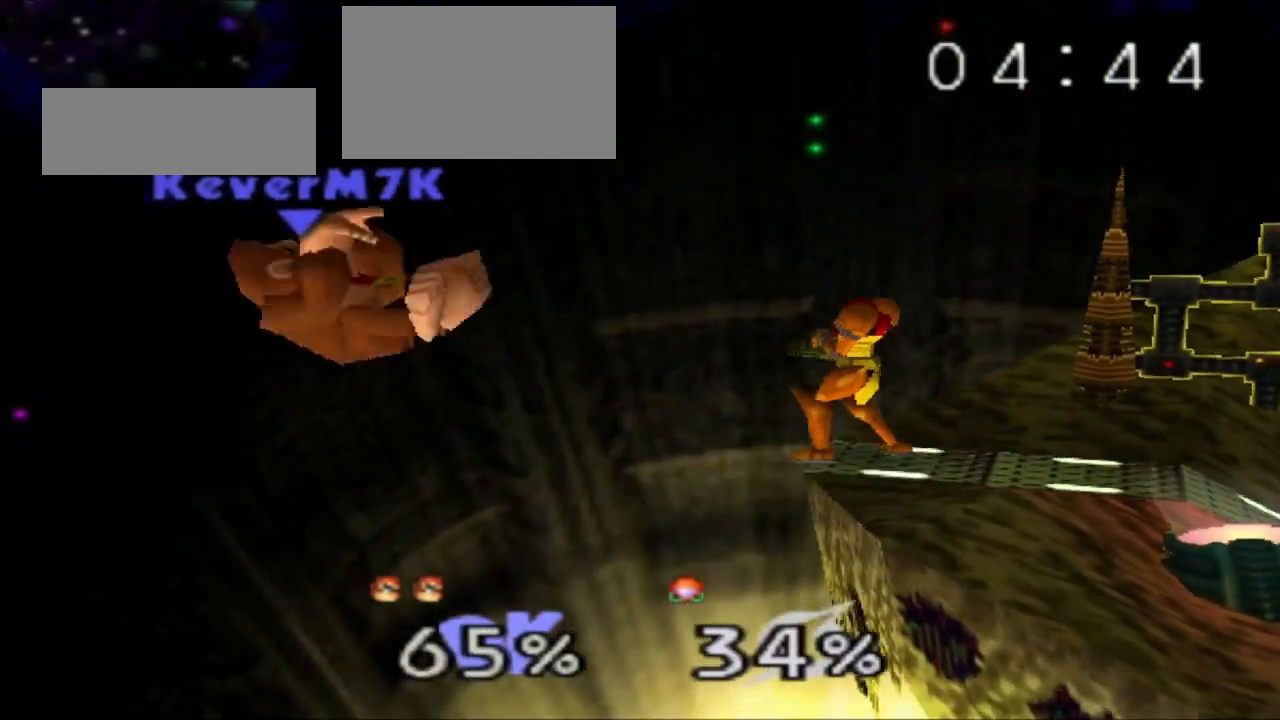
{"buttons": [], "left_stick": "right"}
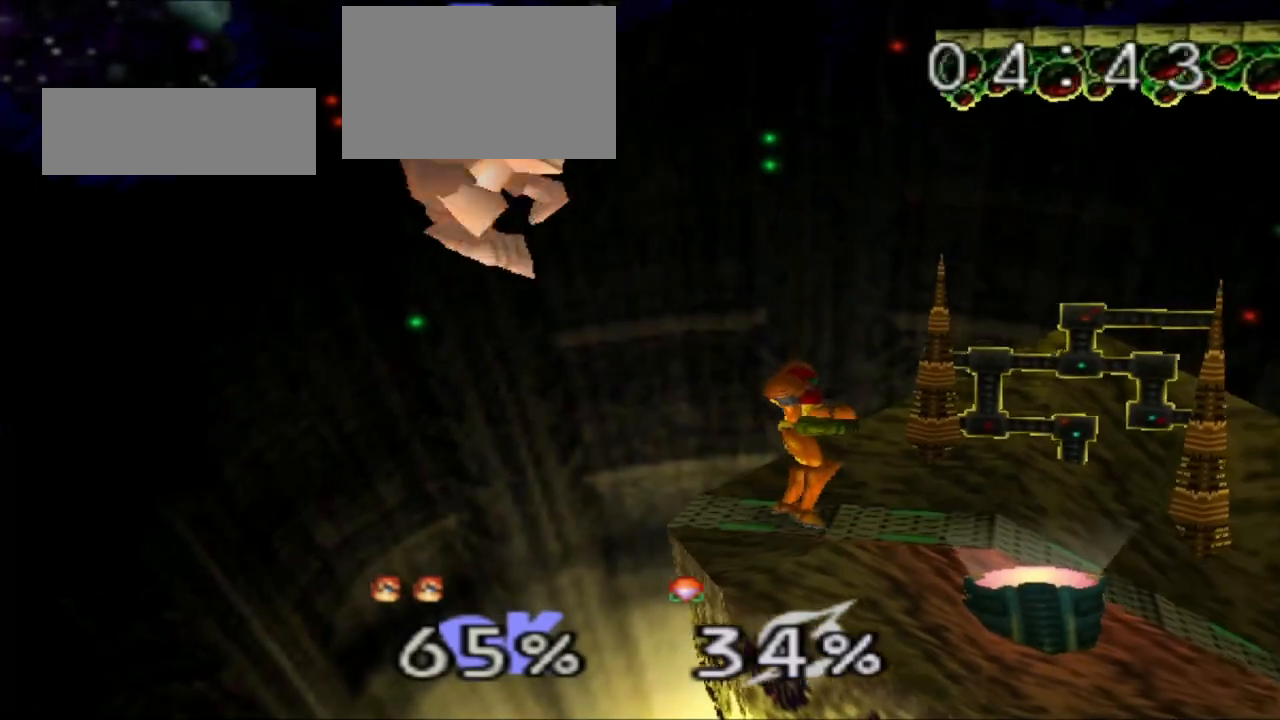
{"buttons": [], "left_stick": "right"}
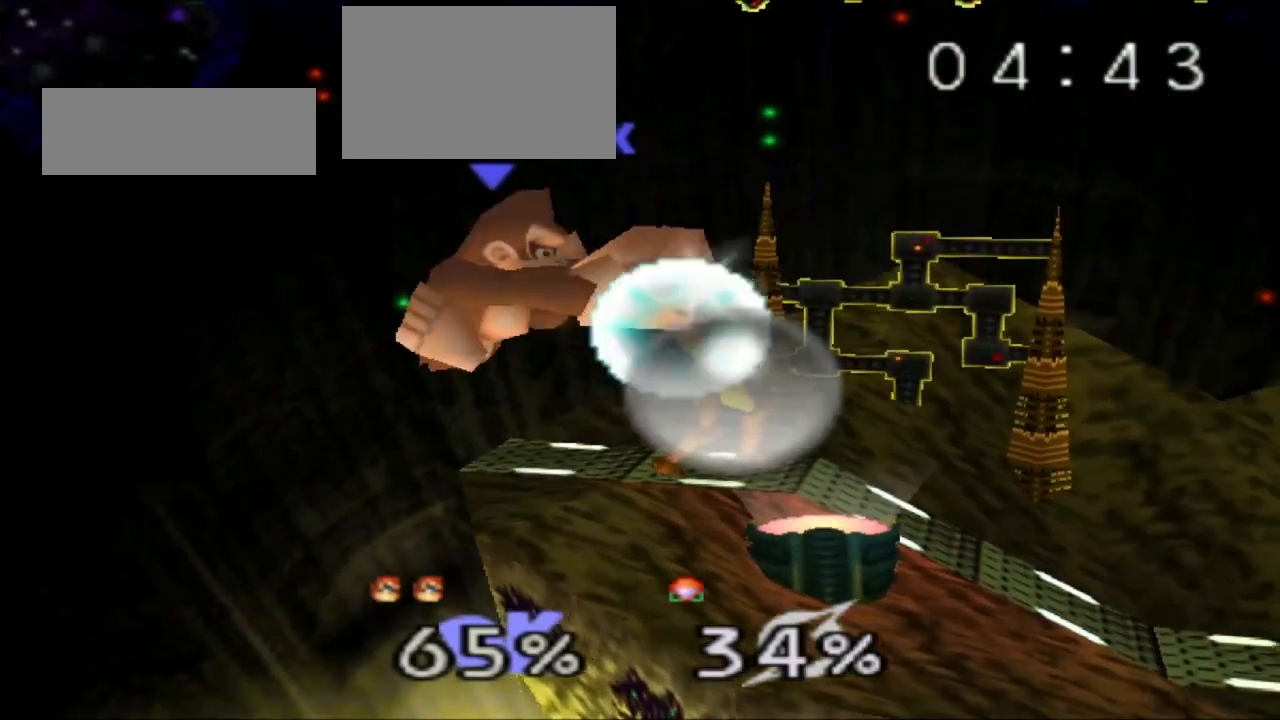
{"buttons": ["Z"], "left_stick": "center", "events": [[434, "Z", "down"], [434, "left_stick", "center"]]}
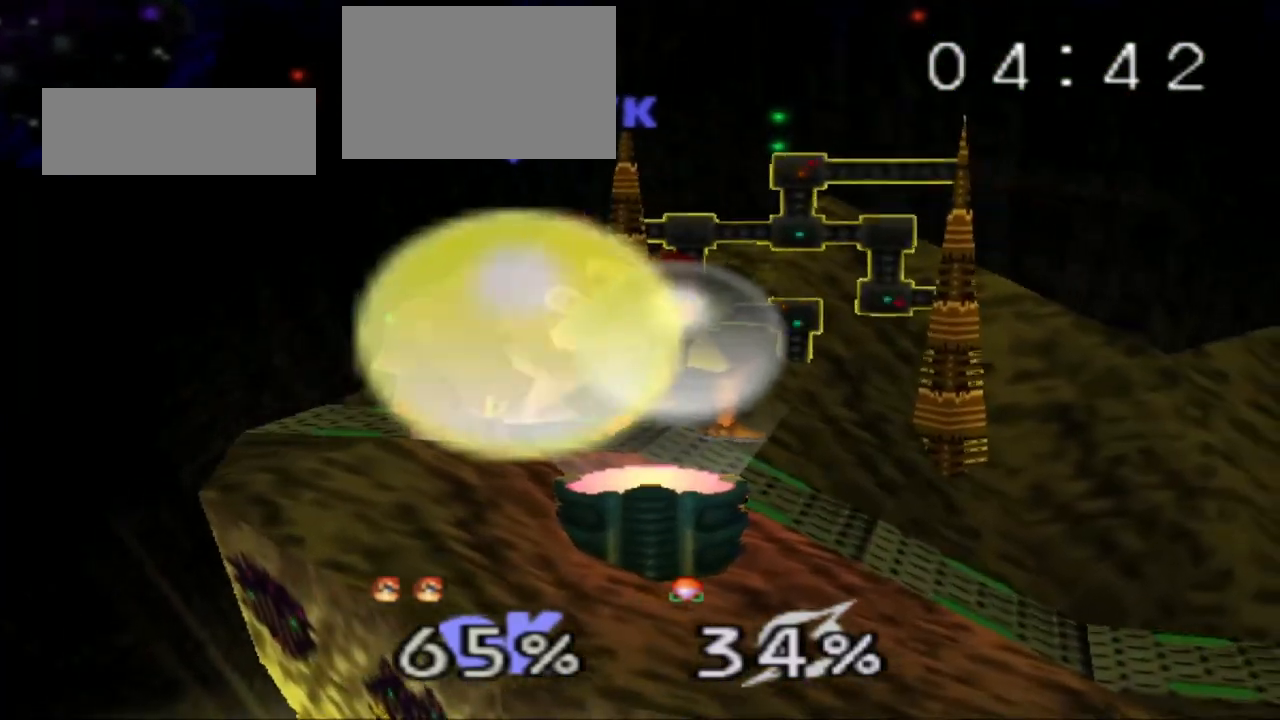
{"buttons": ["Z"], "left_stick": "left", "events": [[66, "R1", "down"], [183, "R1", "up"], [283, "left_stick", "left"], [367, "left_stick", "center"], [417, "left_stick", "left"]]}
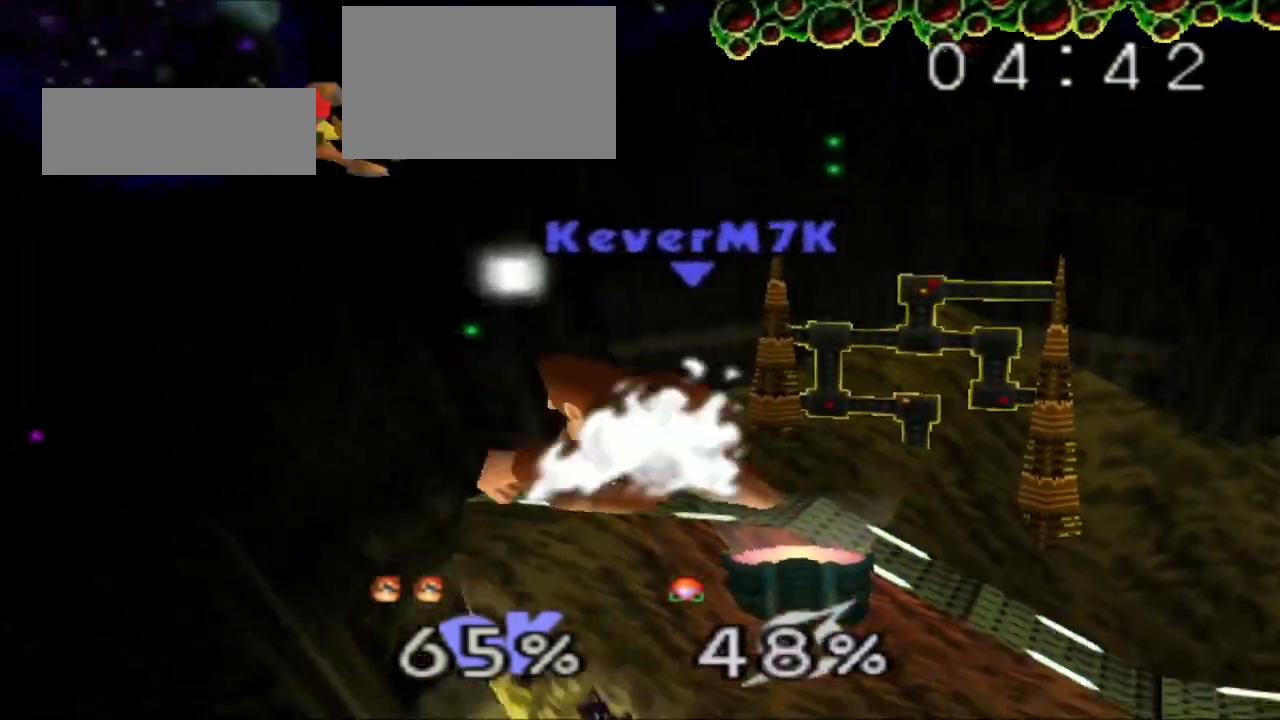
{"buttons": [], "left_stick": "center", "events": [[17, "left_stick", "center"], [34, "Z", "up"]]}
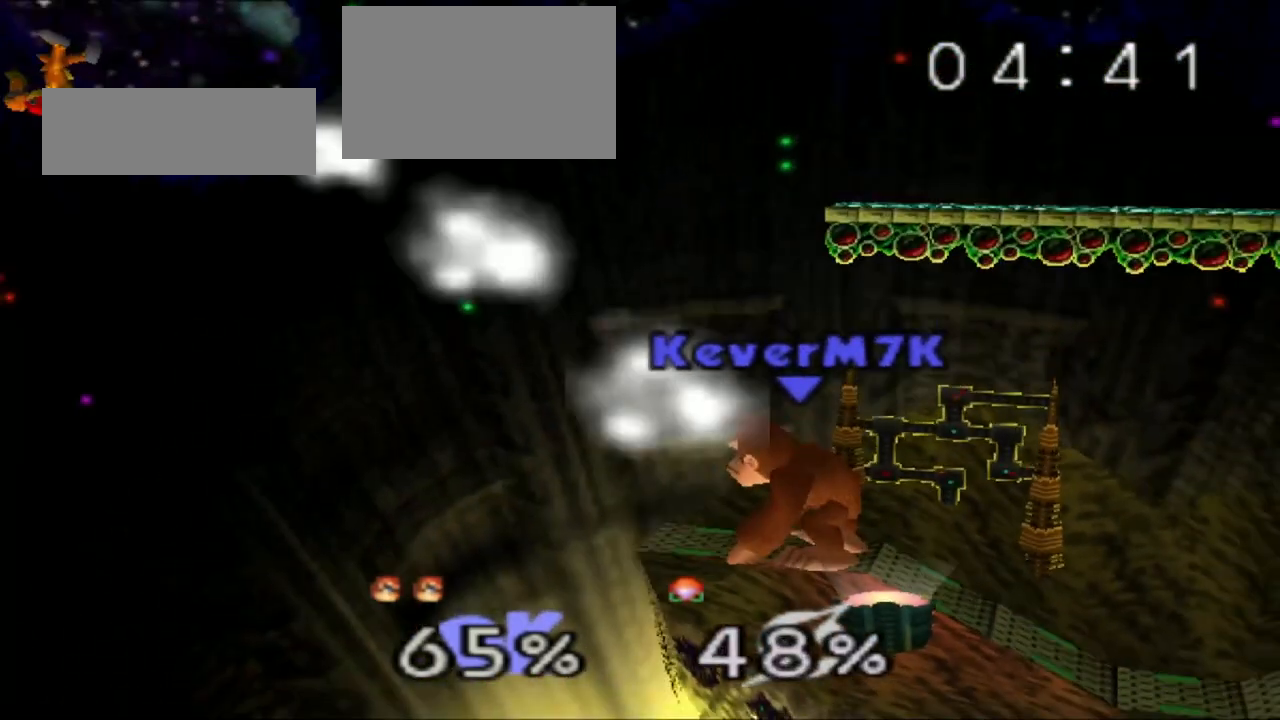
{"buttons": [], "left_stick": "center", "events": []}
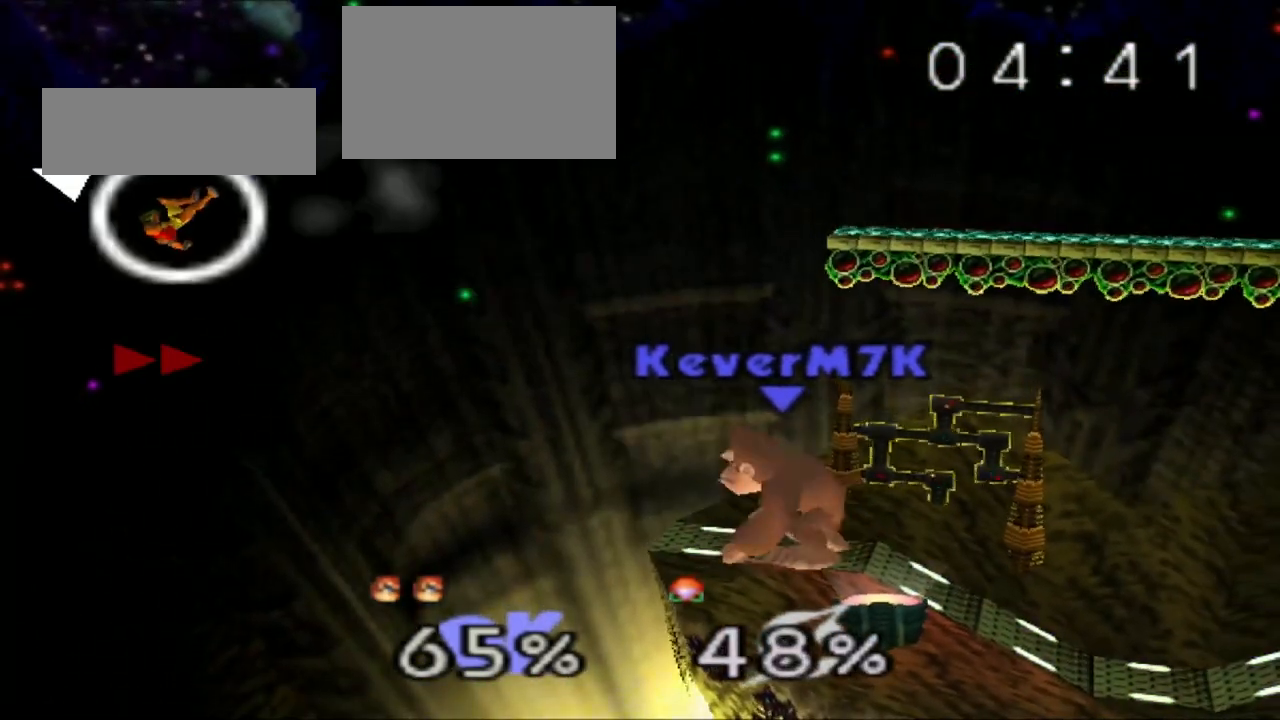
{"buttons": [], "left_stick": "left", "events": [[150, "C_RIGHT", "down"], [184, "left_stick", "left"], [234, "C_RIGHT", "up"]]}
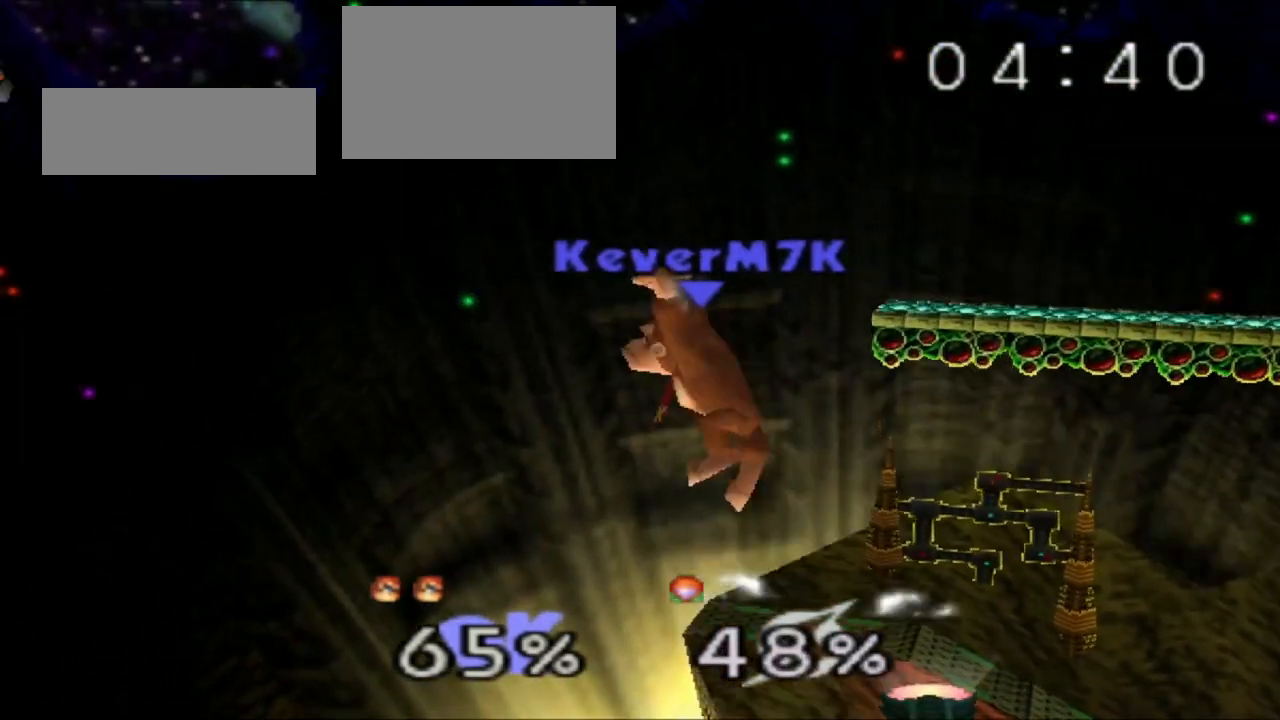
{"buttons": ["B"], "left_stick": "center", "events": [[117, "left_stick", "center"], [350, "C_RIGHT", "down"], [417, "C_RIGHT", "up"], [467, "B", "down"]]}
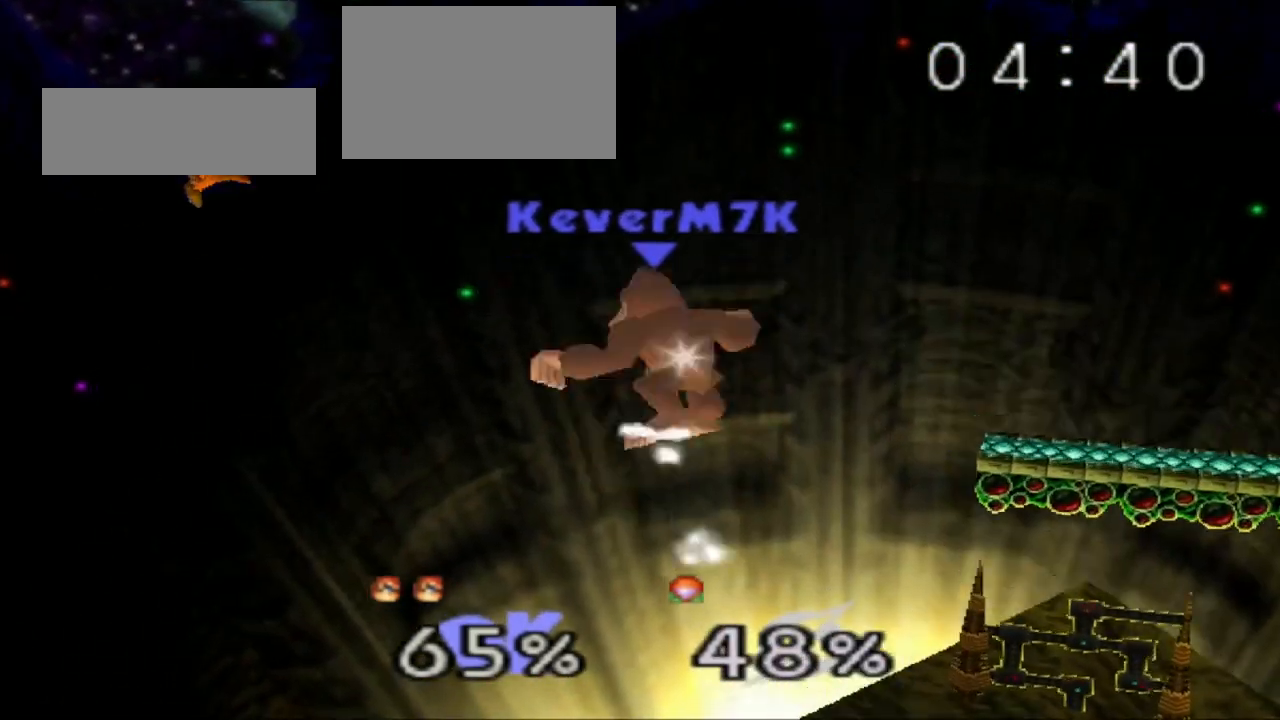
{"buttons": [], "left_stick": "right", "events": [[67, "B", "up"], [200, "left_stick", "right"]]}
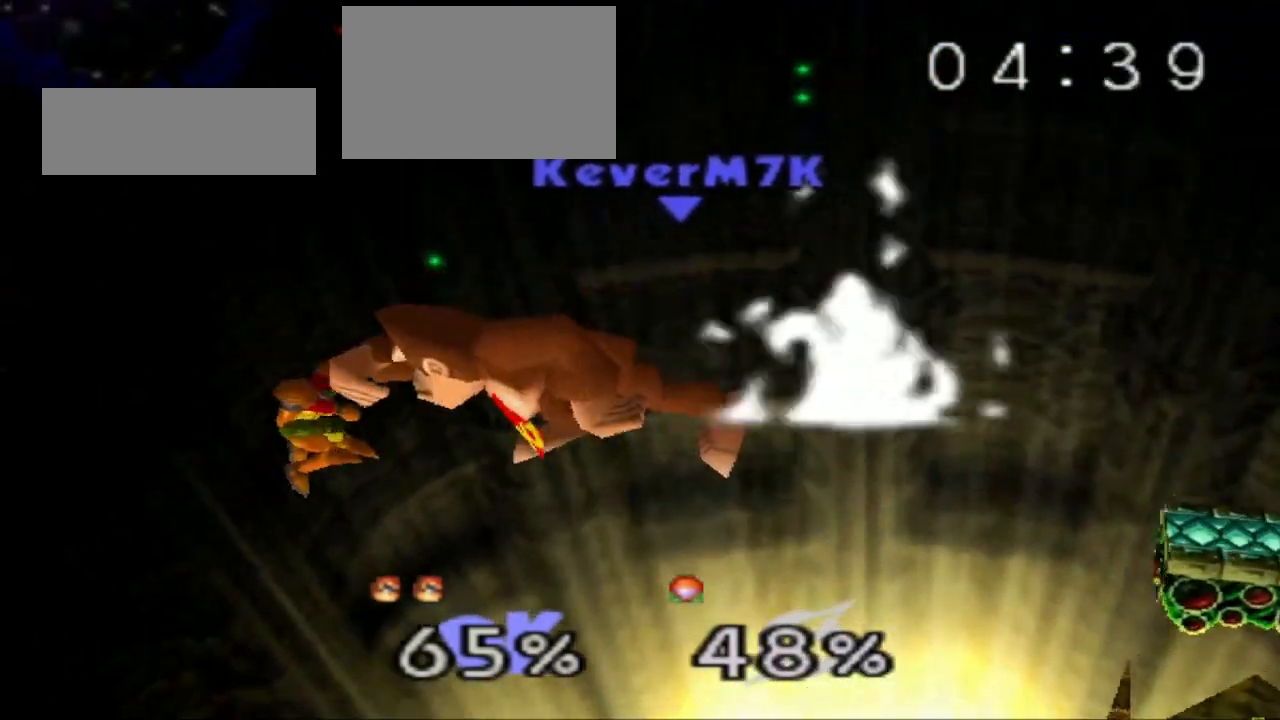
{"buttons": ["B"], "left_stick": "up-right", "events": [[400, "B", "down"], [417, "left_stick", "up-right"], [450, "B", "up"], [500, "B", "down"]]}
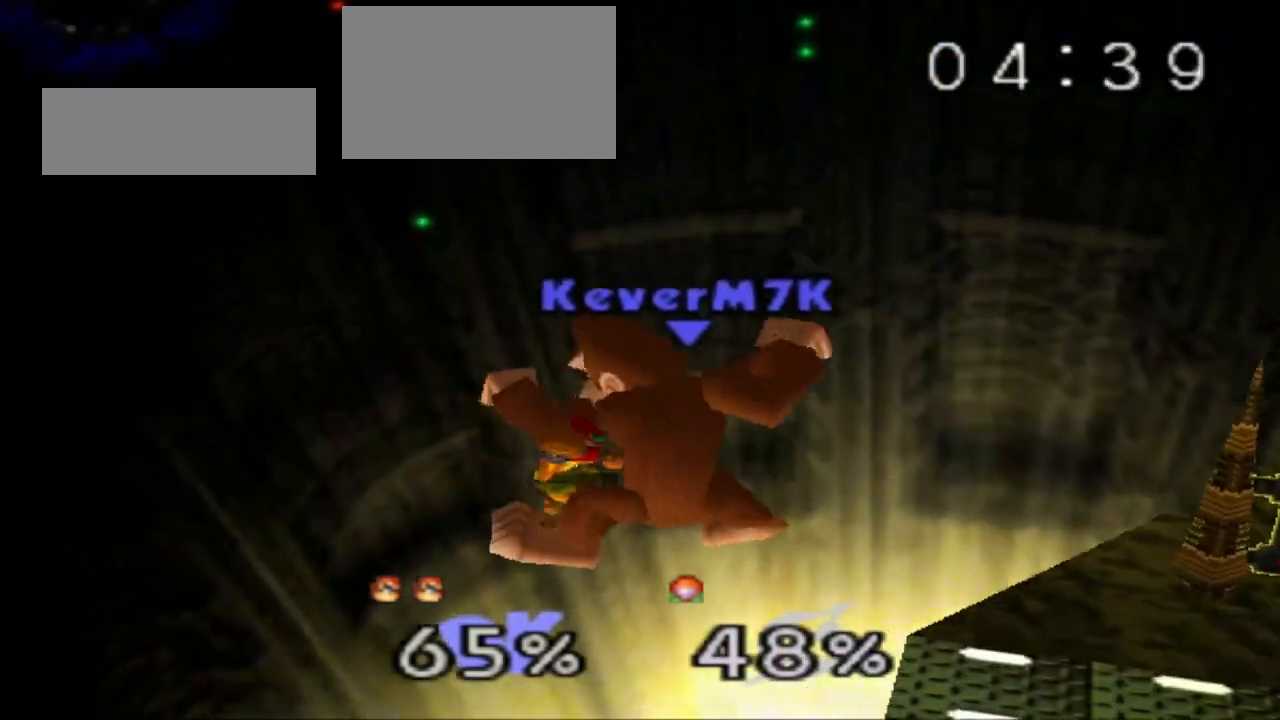
{"buttons": ["B"], "left_stick": "right", "events": [[50, "B", "up"], [84, "B", "down"], [150, "B", "up"], [200, "B", "down"], [217, "left_stick", "right"], [250, "B", "up"], [284, "B", "down"], [351, "B", "up"], [401, "B", "down"], [467, "B", "up"], [501, "B", "down"]]}
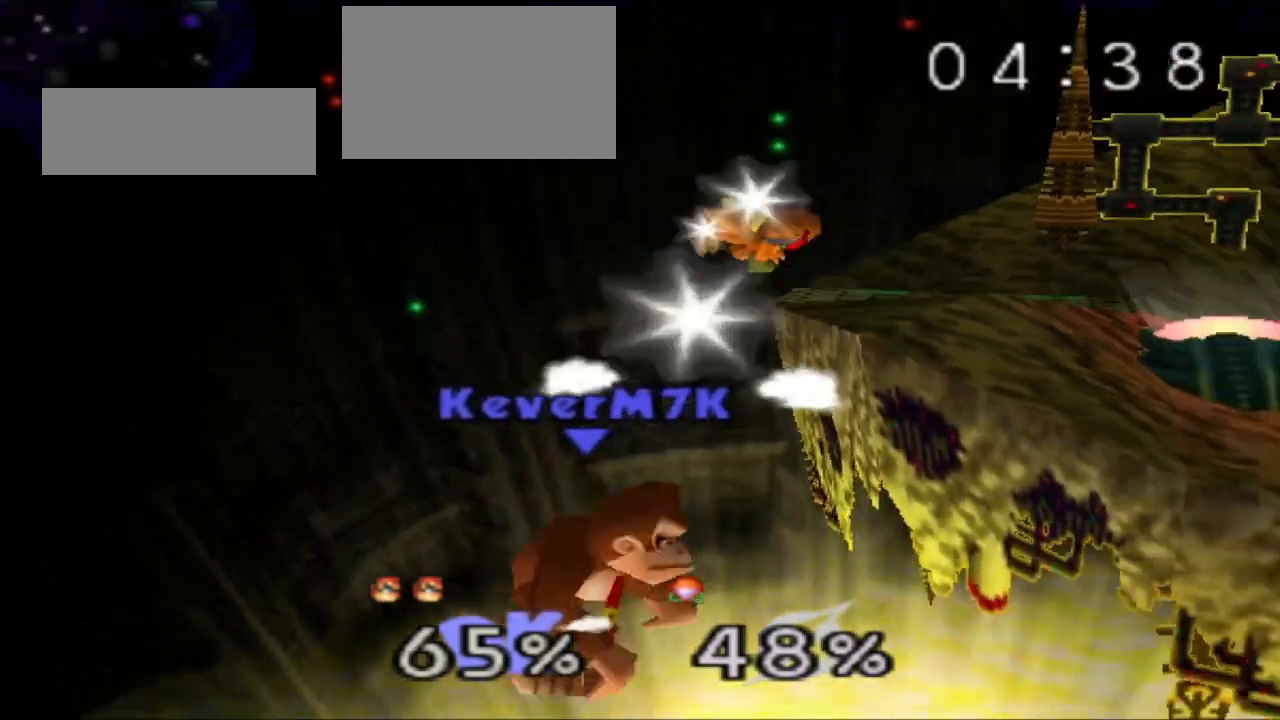
{"buttons": [], "left_stick": "up", "events": [[16, "left_stick", "up-right"], [66, "B", "up"], [117, "B", "down"], [183, "B", "up"], [183, "left_stick", "up"]]}
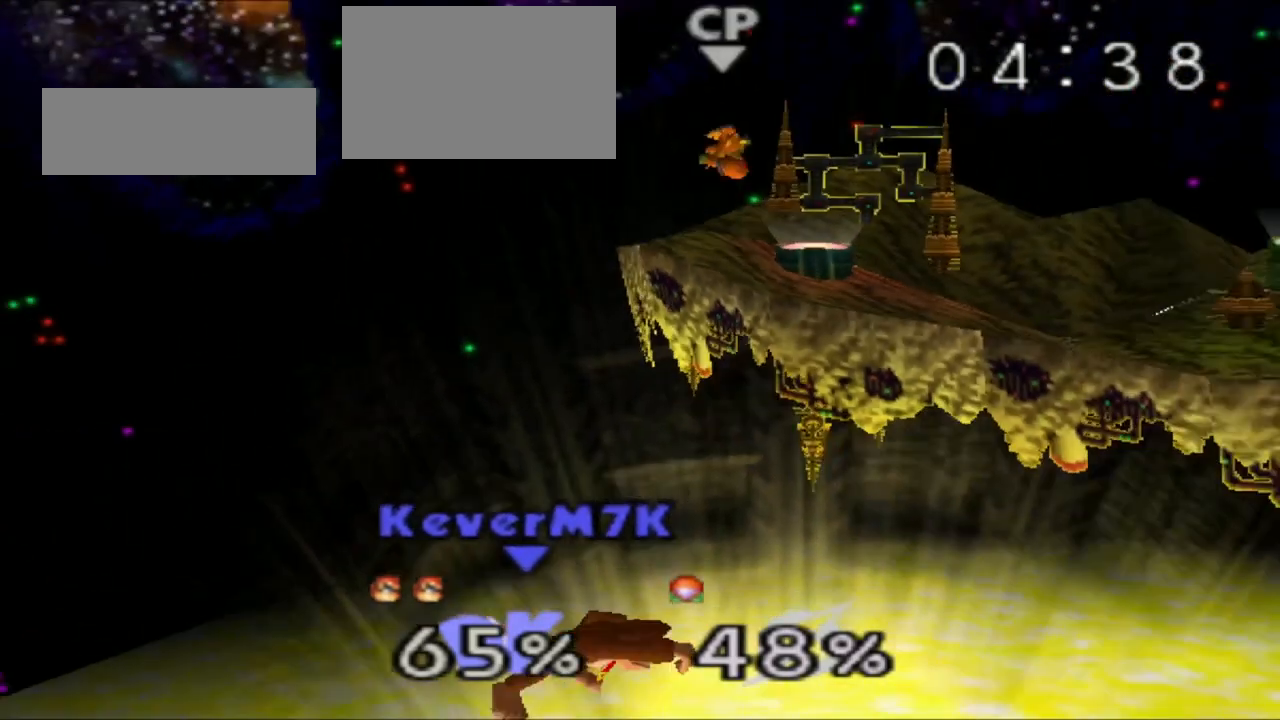
{"buttons": [], "left_stick": "up", "events": []}
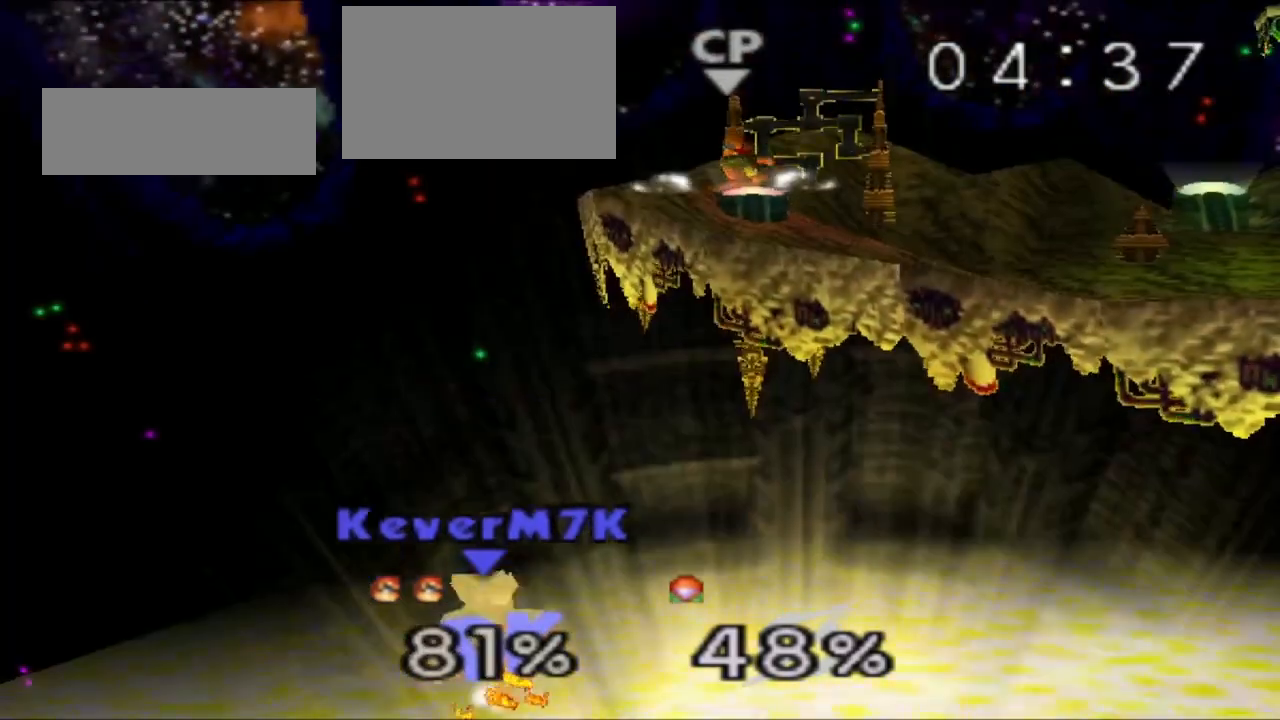
{"buttons": [], "left_stick": "up-right", "events": [[183, "left_stick", "up-right"]]}
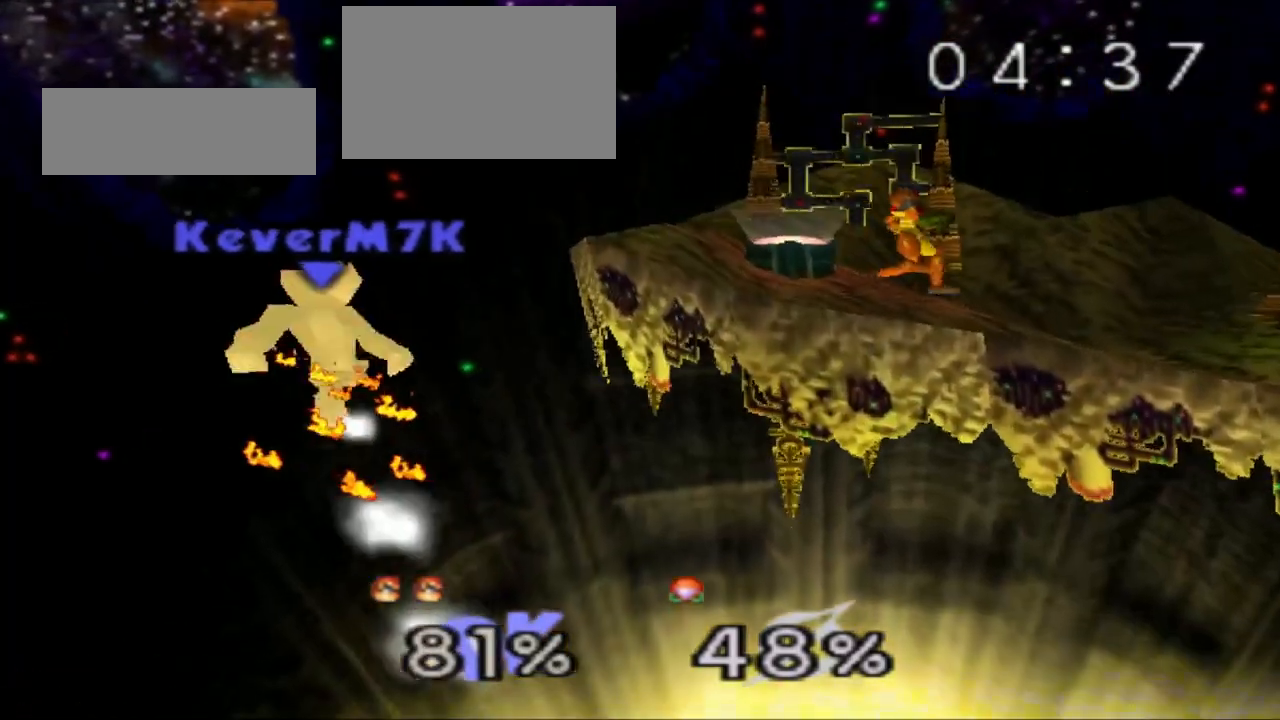
{"buttons": [], "left_stick": "up-right", "events": [[117, "C_RIGHT", "down"], [217, "C_RIGHT", "up"], [284, "C_RIGHT", "down"], [351, "C_RIGHT", "up"]]}
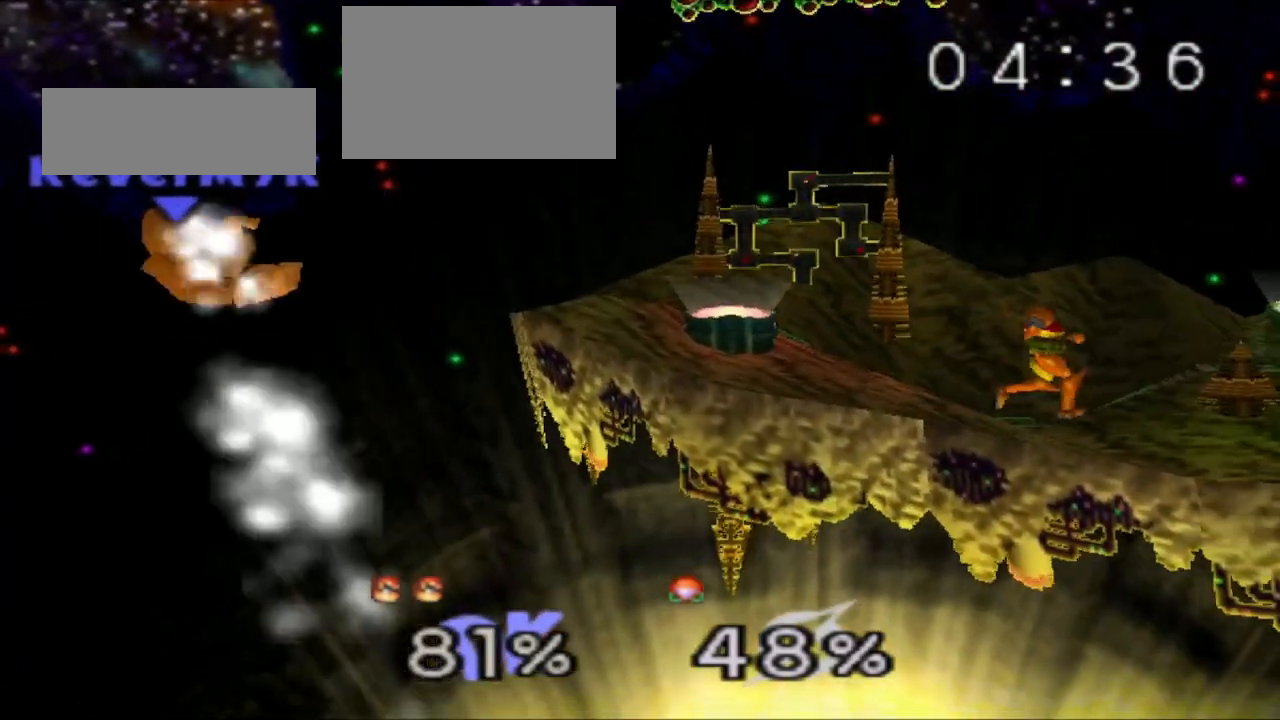
{"buttons": [], "left_stick": "up-right", "events": [[83, "B", "down"], [183, "B", "up"], [250, "B", "down"], [317, "B", "up"], [350, "B", "down"], [417, "B", "up"], [434, "B", "down"], [500, "B", "up"]]}
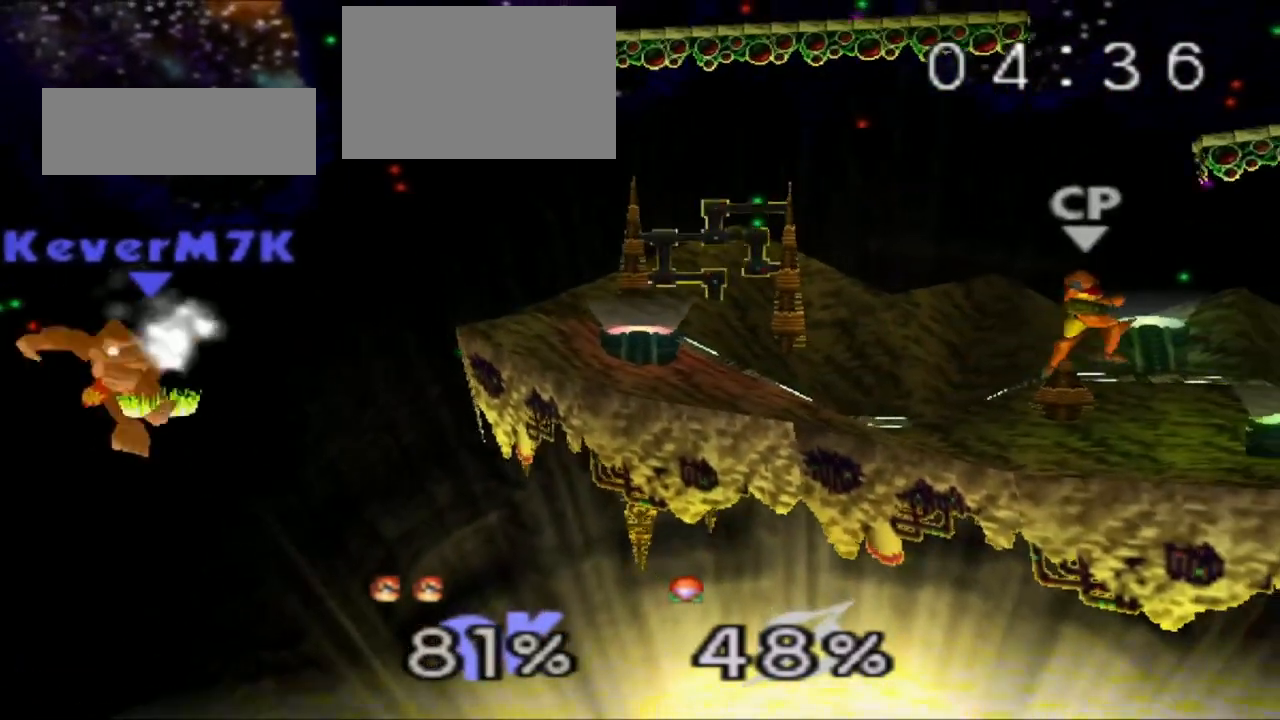
{"buttons": [], "left_stick": "up-left", "events": [[50, "B", "down"], [100, "B", "up"], [134, "B", "down"], [200, "B", "up"], [267, "B", "down"], [317, "B", "up"], [484, "left_stick", "up-left"]]}
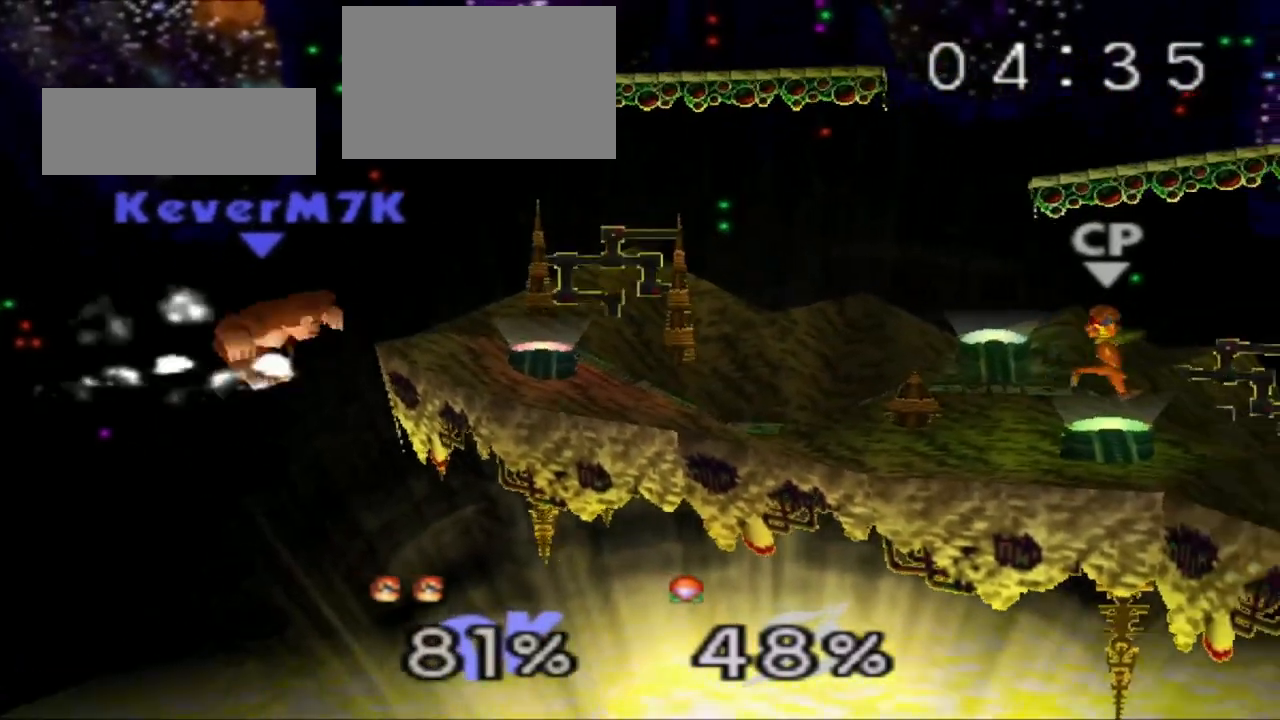
{"buttons": [], "left_stick": "right", "events": [[33, "left_stick", "left"], [133, "left_stick", "center"], [467, "left_stick", "right"]]}